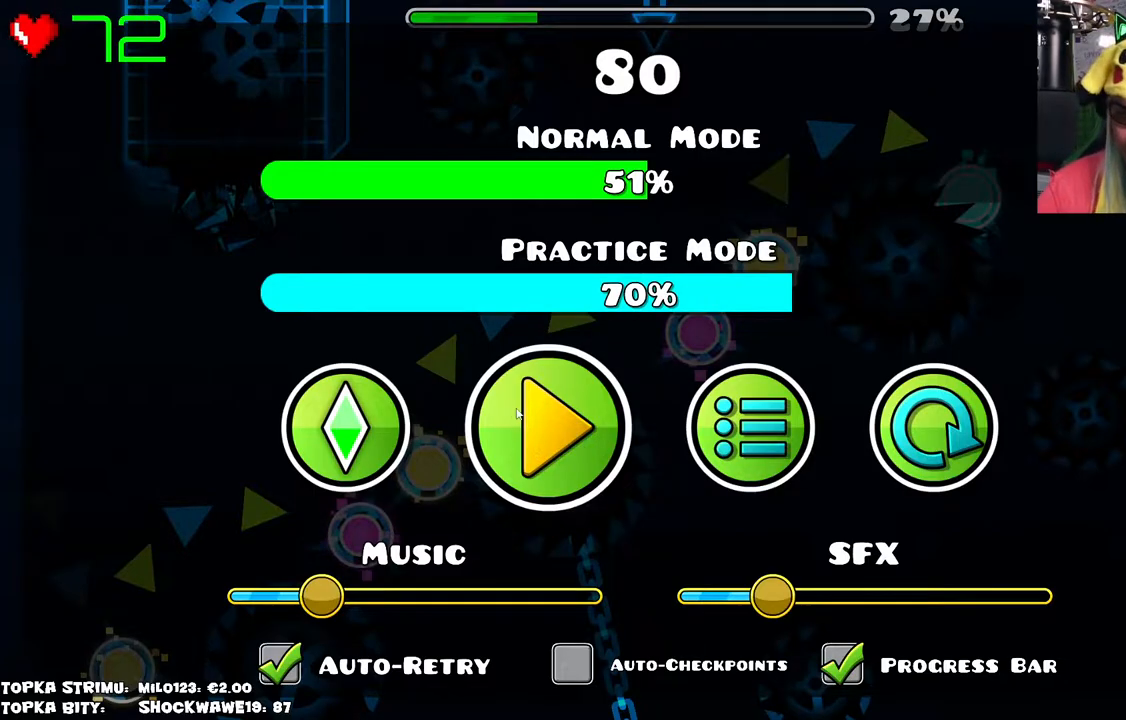
Gameplay with keyboard and mouse; each line is a JSON object with the keys and mouse buttons held at the frame after it. "events" lists presses ("down") and releases ("up") of "mouse_left", "mouse_wheel" and "mouse_right" between this image and that frame as [ms after this image, input, new state], when the widget could be followed in between. "mouse_left", "mouse_wheel", "mouse_right" = the "left", "wheel", "right" buttons of the "mouse" list. No other keys are recorded. "wheel" means that the mouse wheel is clicked or scrolled. Mouse movement is not recorded.
{"keys": [], "mouse": [], "events": [[133, "mouse_left", "down"], [183, "mouse_left", "up"]]}
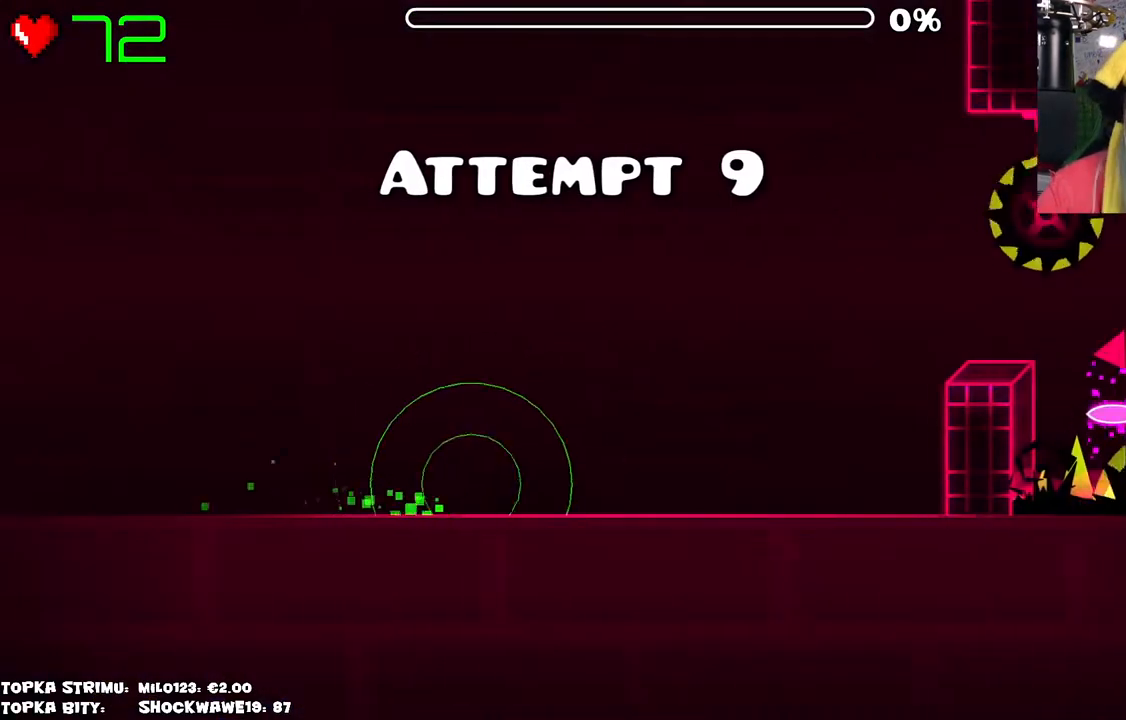
{"keys": [], "mouse": [], "events": []}
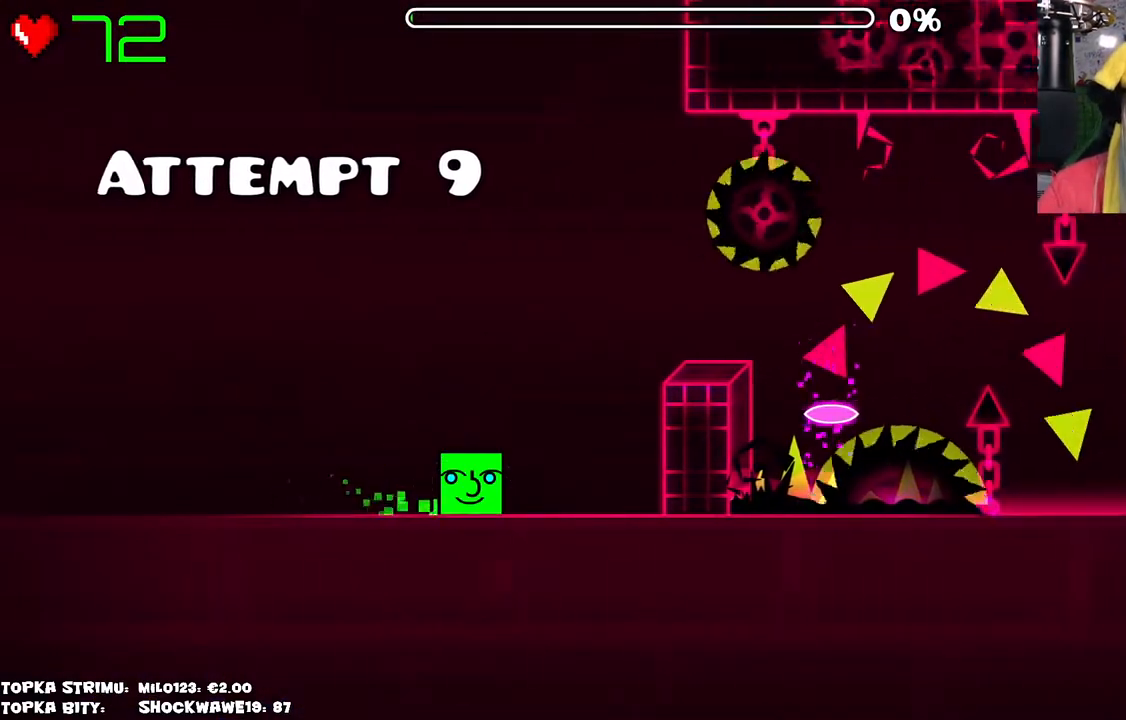
{"keys": [], "mouse": [], "events": [[216, "mouse_left", "down"], [300, "mouse_left", "up"]]}
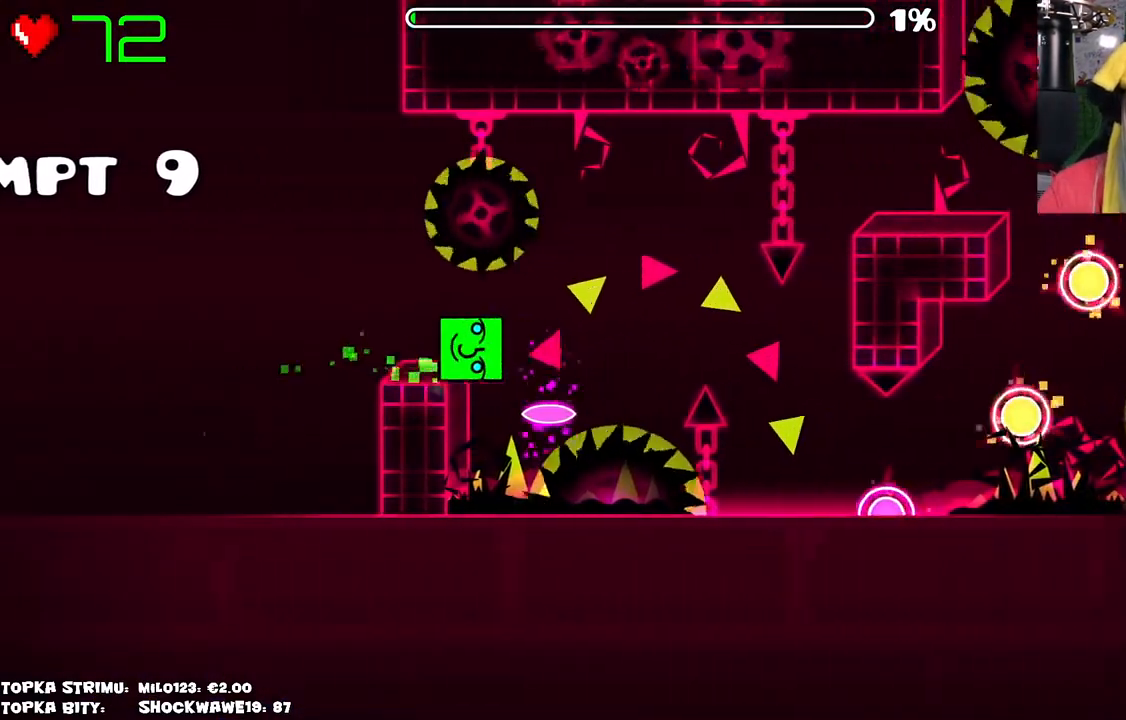
{"keys": [], "mouse": [], "events": []}
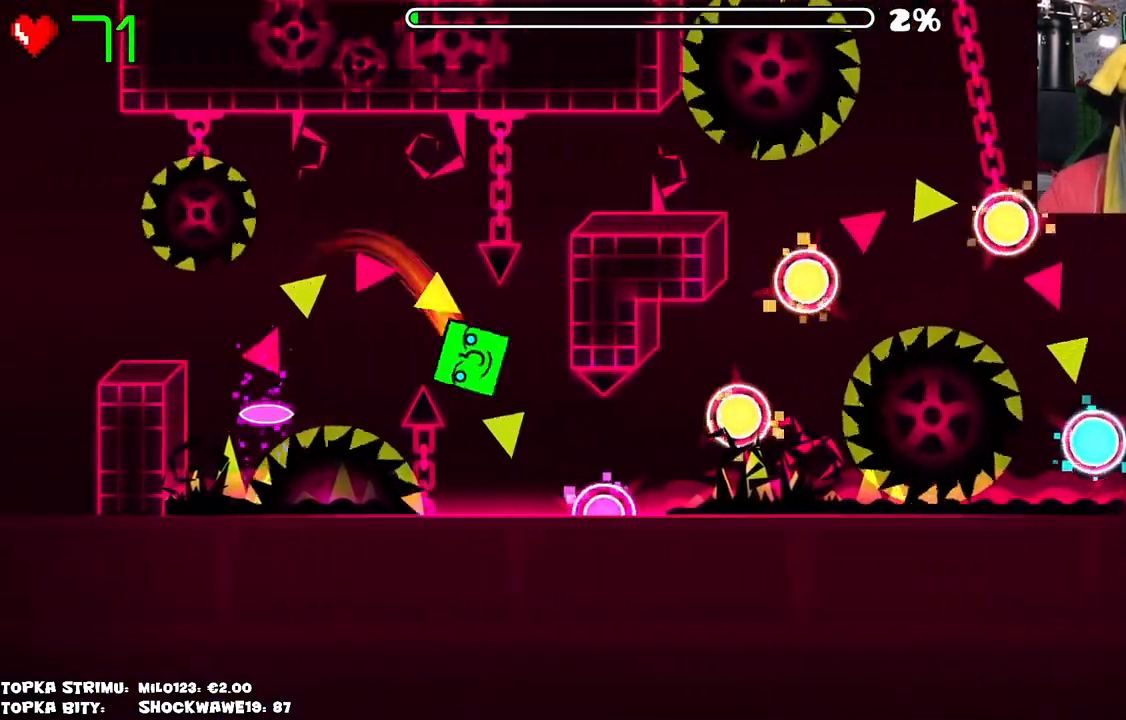
{"keys": [], "mouse": [], "events": [[383, "mouse_left", "down"], [483, "mouse_left", "up"]]}
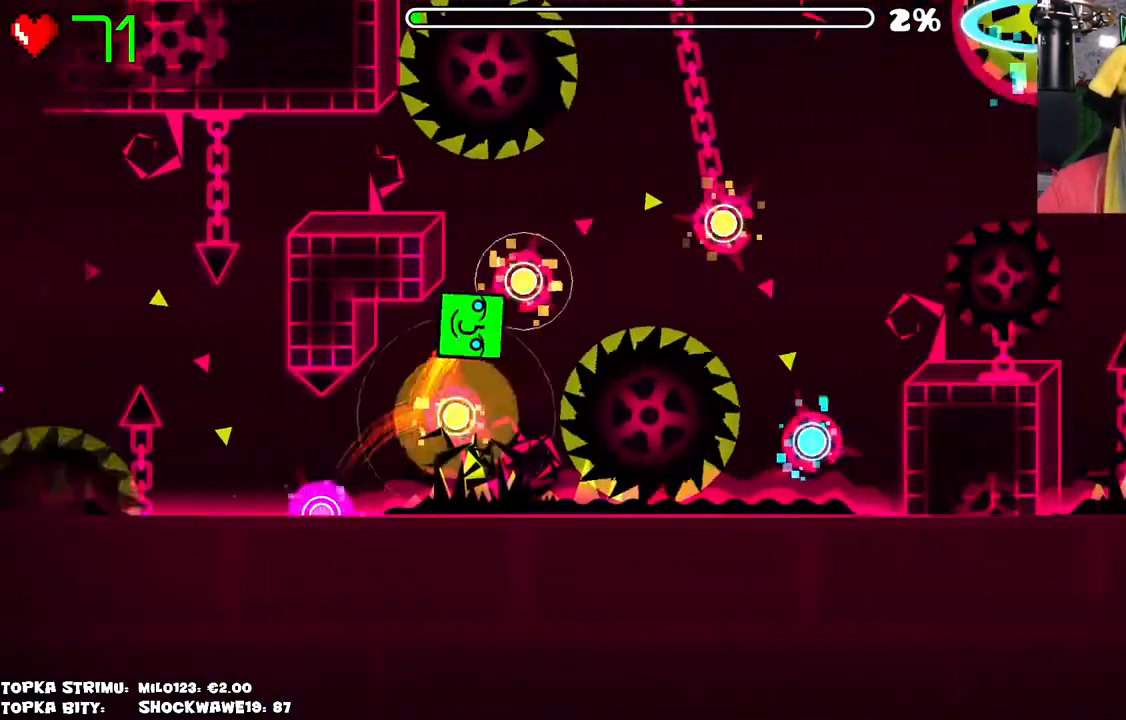
{"keys": [], "mouse": [], "events": [[33, "mouse_left", "down"], [116, "mouse_left", "up"], [216, "mouse_left", "down"], [366, "mouse_left", "up"]]}
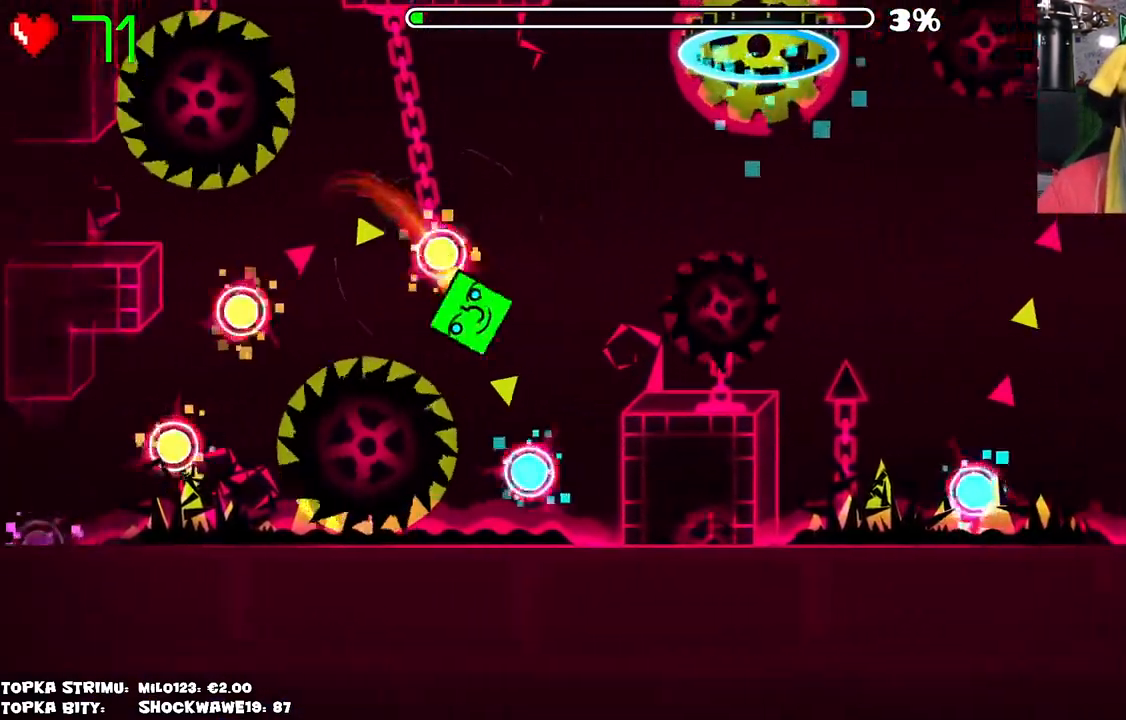
{"keys": [], "mouse": [], "events": [[233, "mouse_left", "down"], [316, "mouse_left", "up"]]}
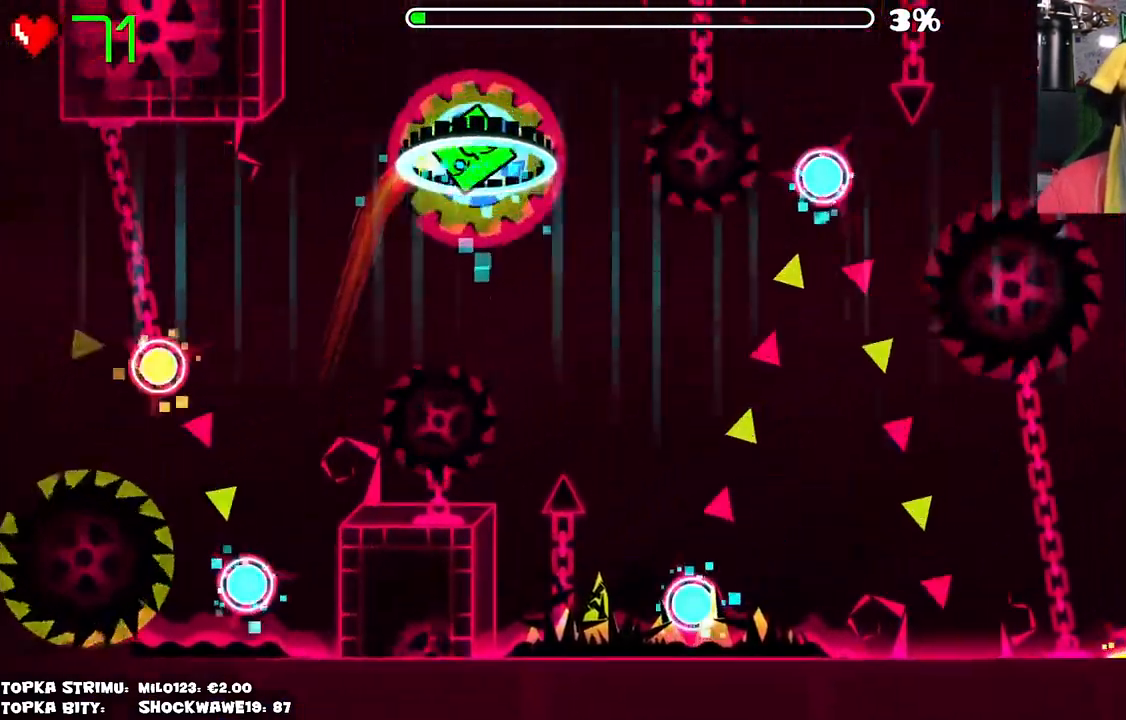
{"keys": [], "mouse": ["left"], "events": [[350, "mouse_left", "down"]]}
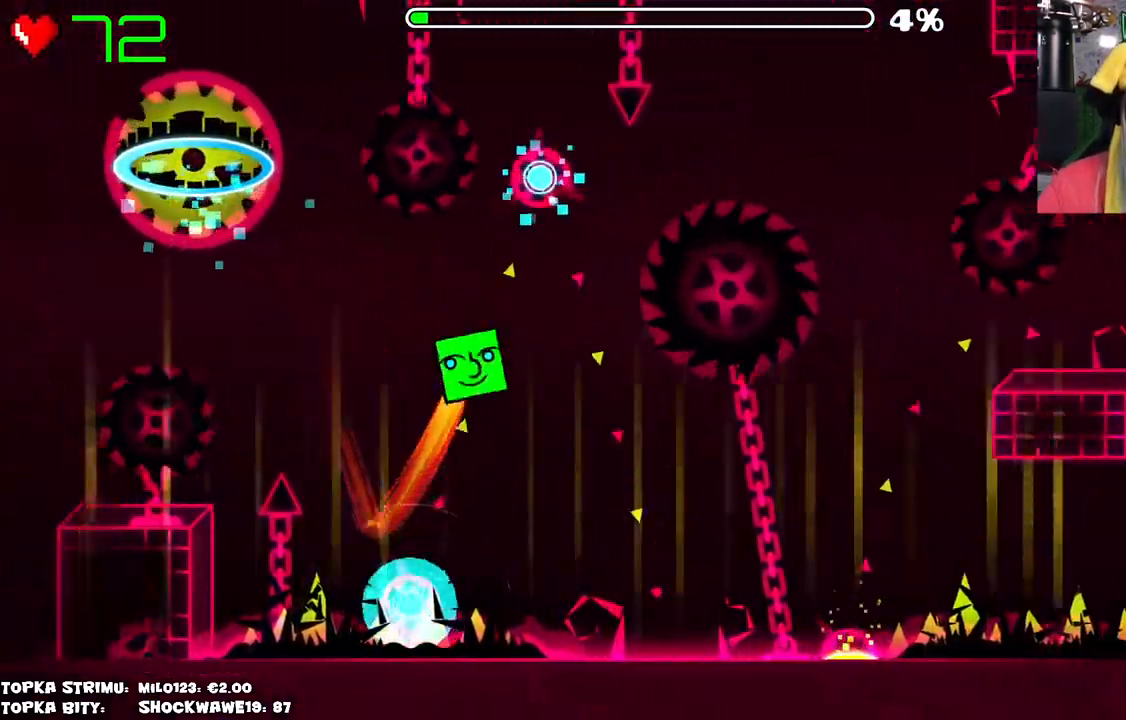
{"keys": [], "mouse": [], "events": [[116, "mouse_left", "up"]]}
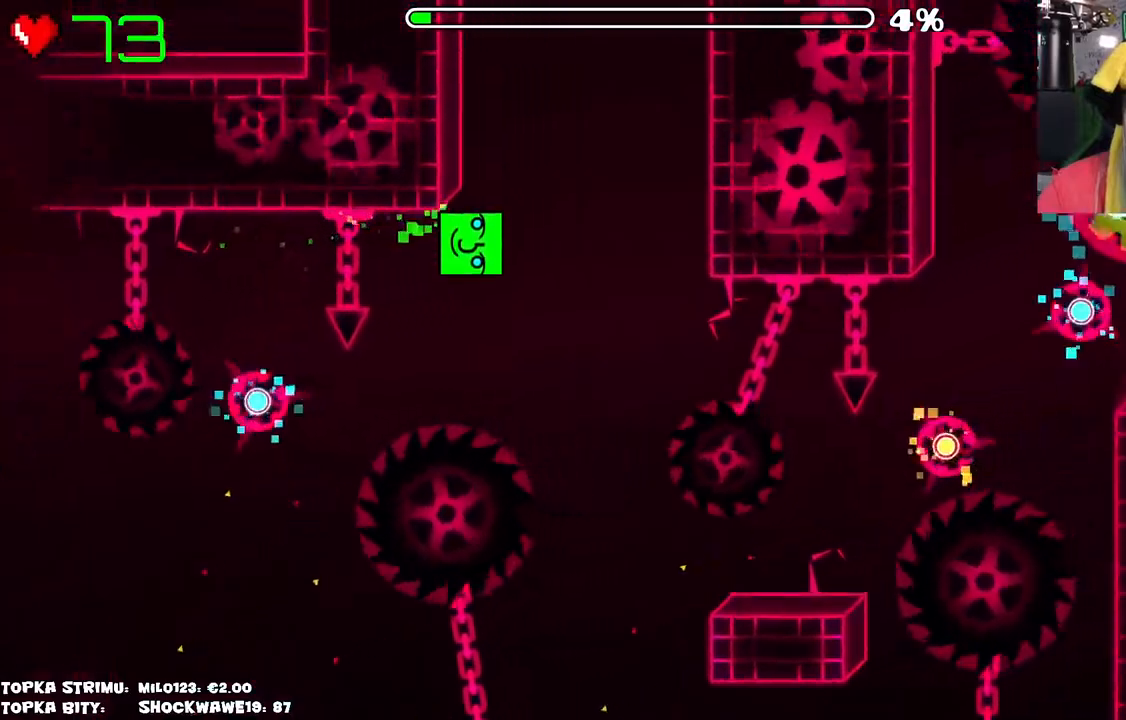
{"keys": [], "mouse": [], "events": [[183, "mouse_left", "down"], [283, "mouse_left", "up"]]}
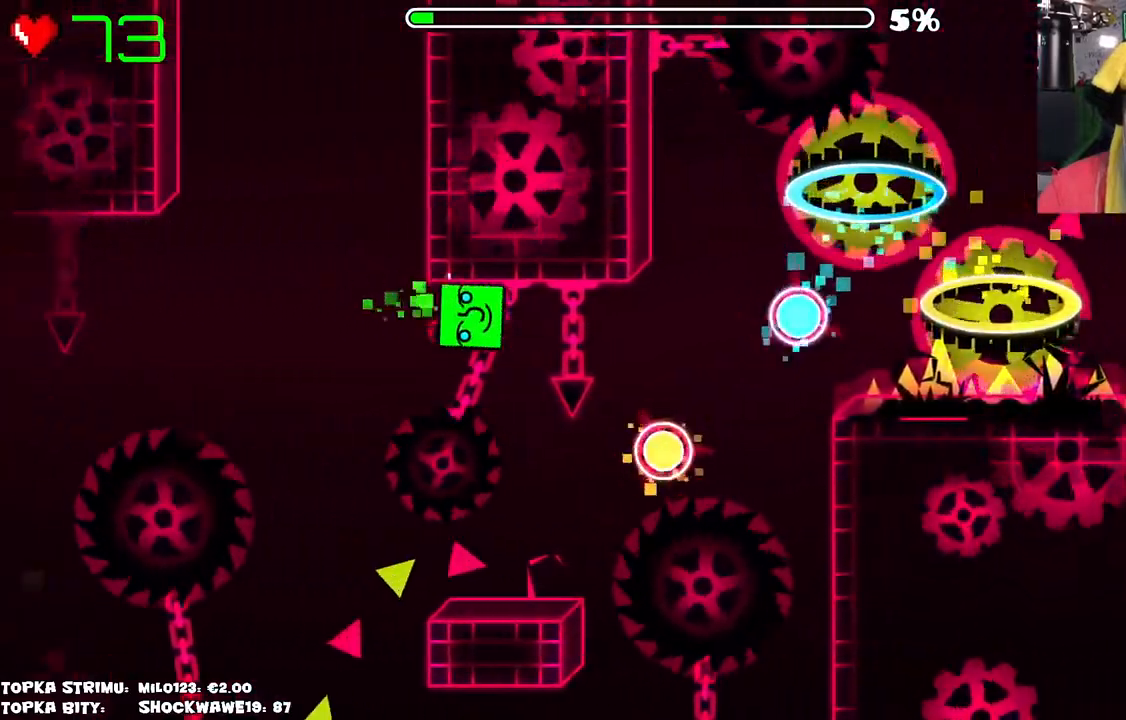
{"keys": [], "mouse": [], "events": []}
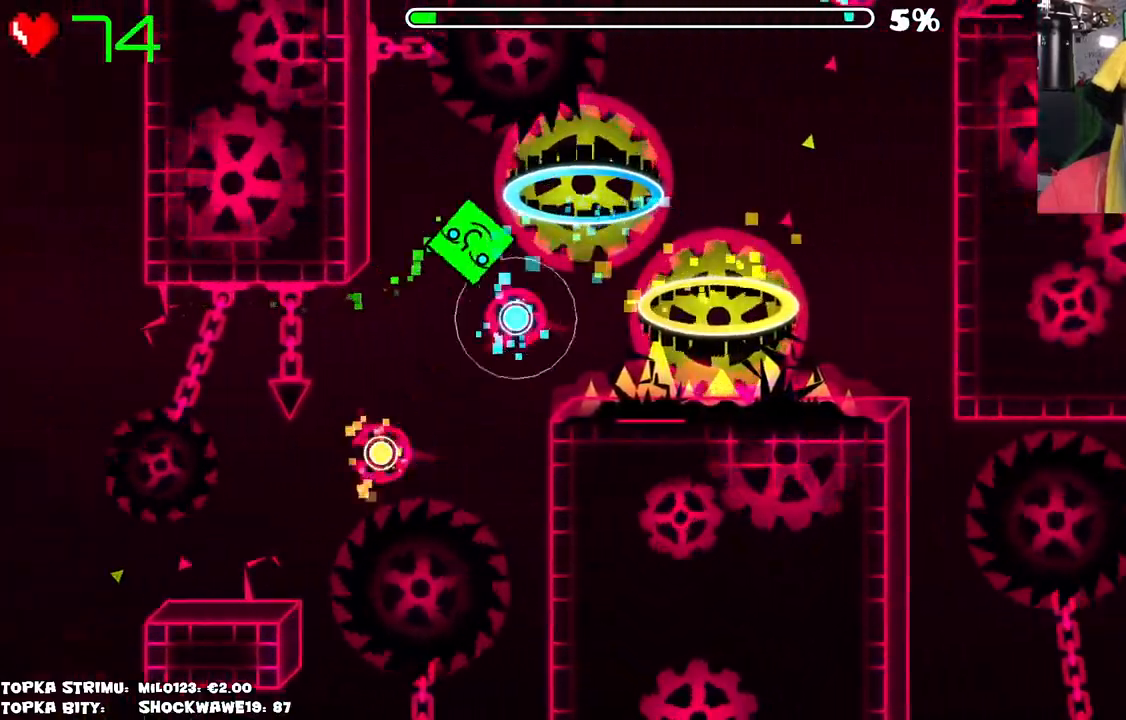
{"keys": [], "mouse": [], "events": []}
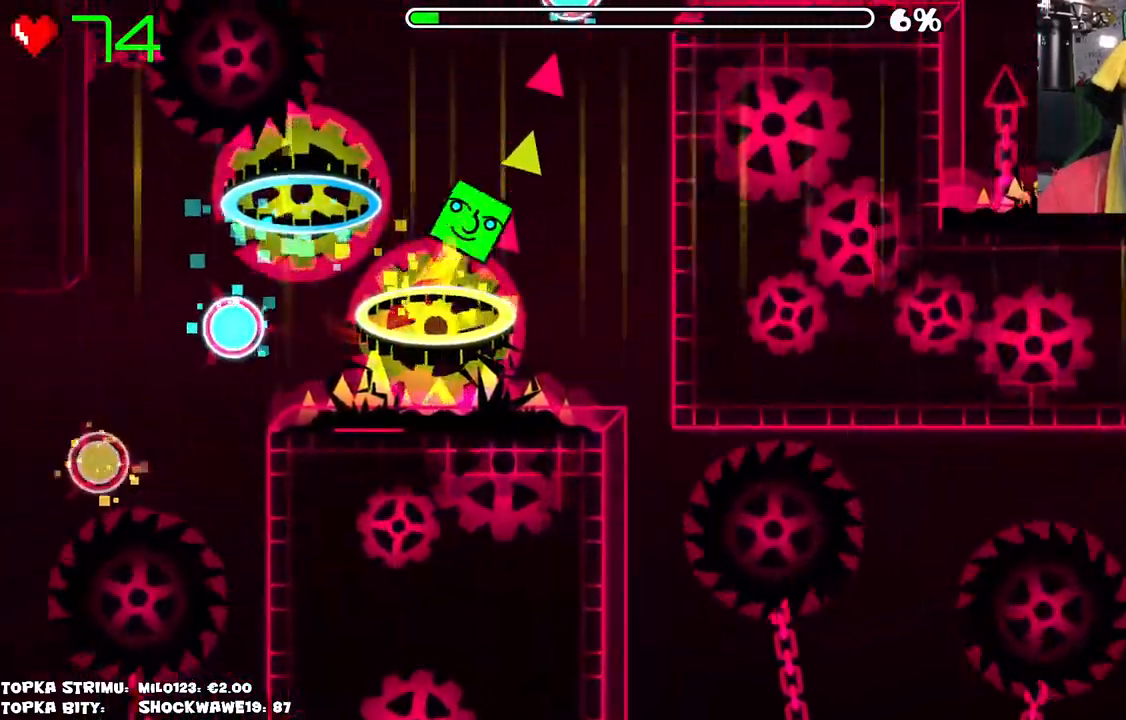
{"keys": [], "mouse": ["left"], "events": [[416, "mouse_left", "down"]]}
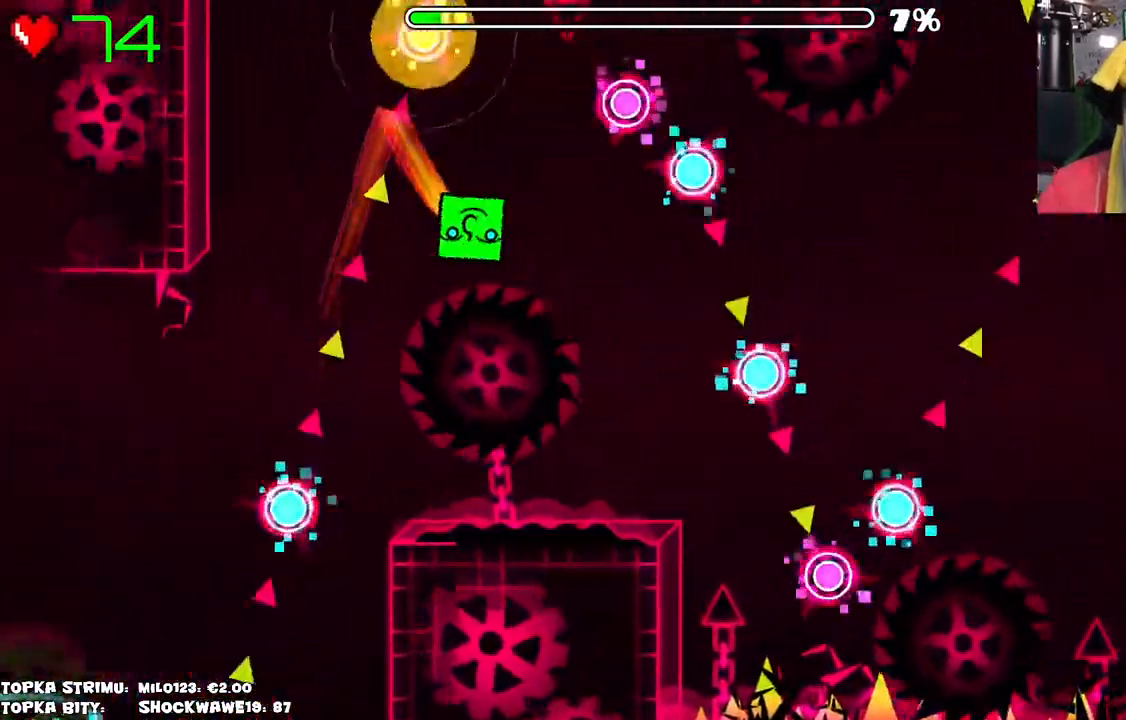
{"keys": [], "mouse": ["left"], "events": [[150, "mouse_left", "up"], [383, "mouse_left", "down"], [433, "mouse_left", "up"], [483, "mouse_left", "down"]]}
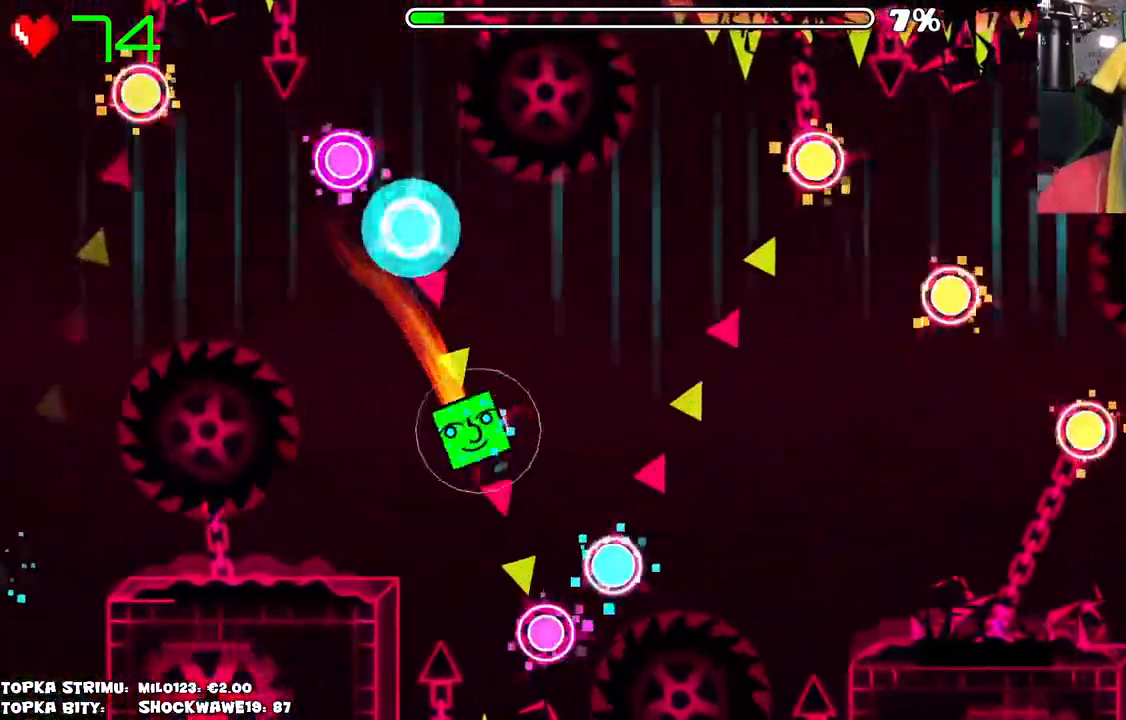
{"keys": [], "mouse": [], "events": [[66, "mouse_left", "up"], [350, "mouse_left", "down"], [450, "mouse_left", "up"]]}
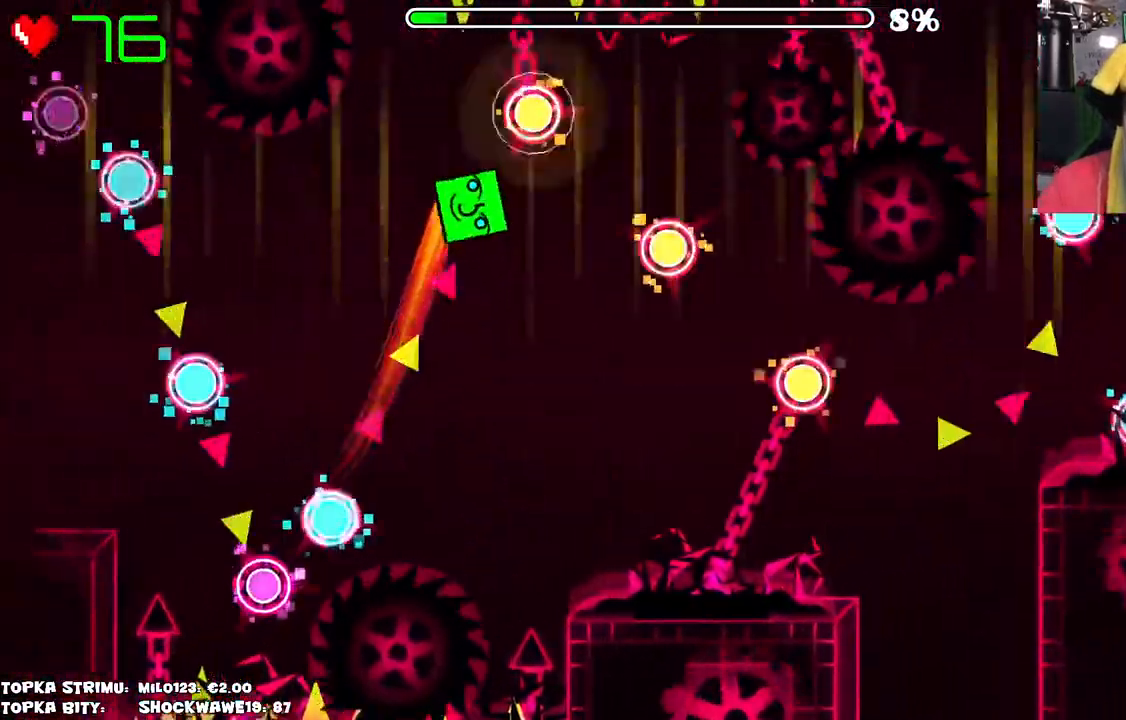
{"keys": [], "mouse": [], "events": [[83, "mouse_left", "down"], [233, "mouse_left", "up"], [383, "mouse_left", "down"], [466, "mouse_left", "up"]]}
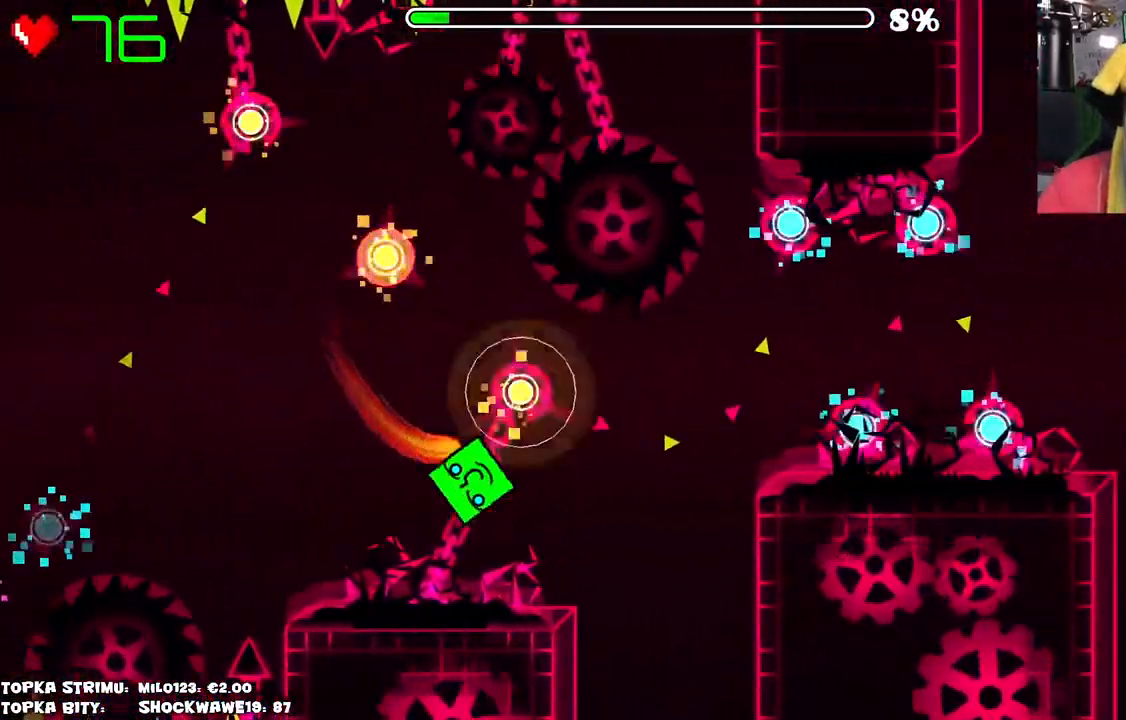
{"keys": [], "mouse": [], "events": [[100, "mouse_left", "down"], [200, "mouse_left", "up"]]}
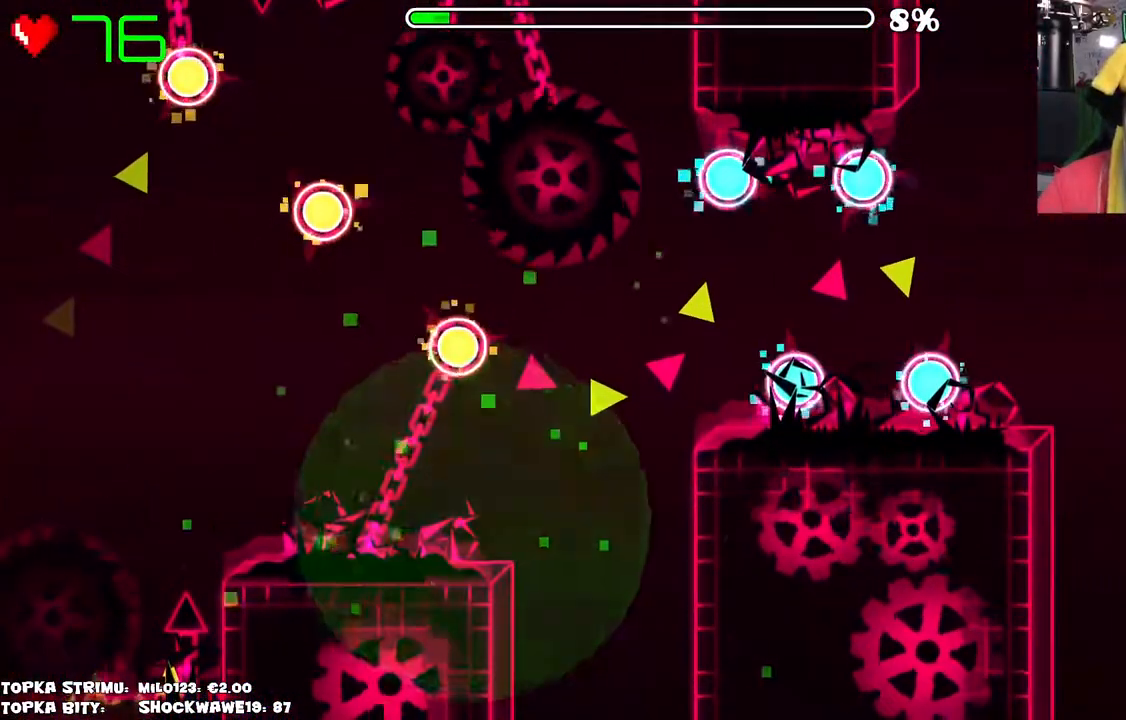
{"keys": [], "mouse": [], "events": []}
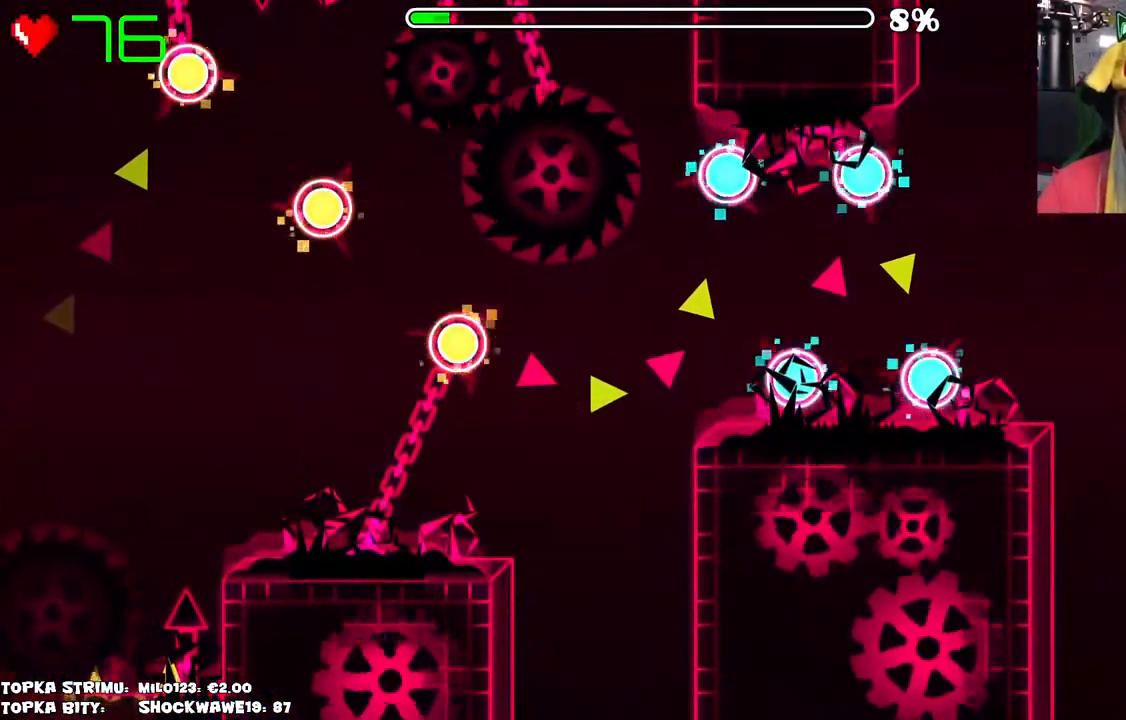
{"keys": [], "mouse": [], "events": []}
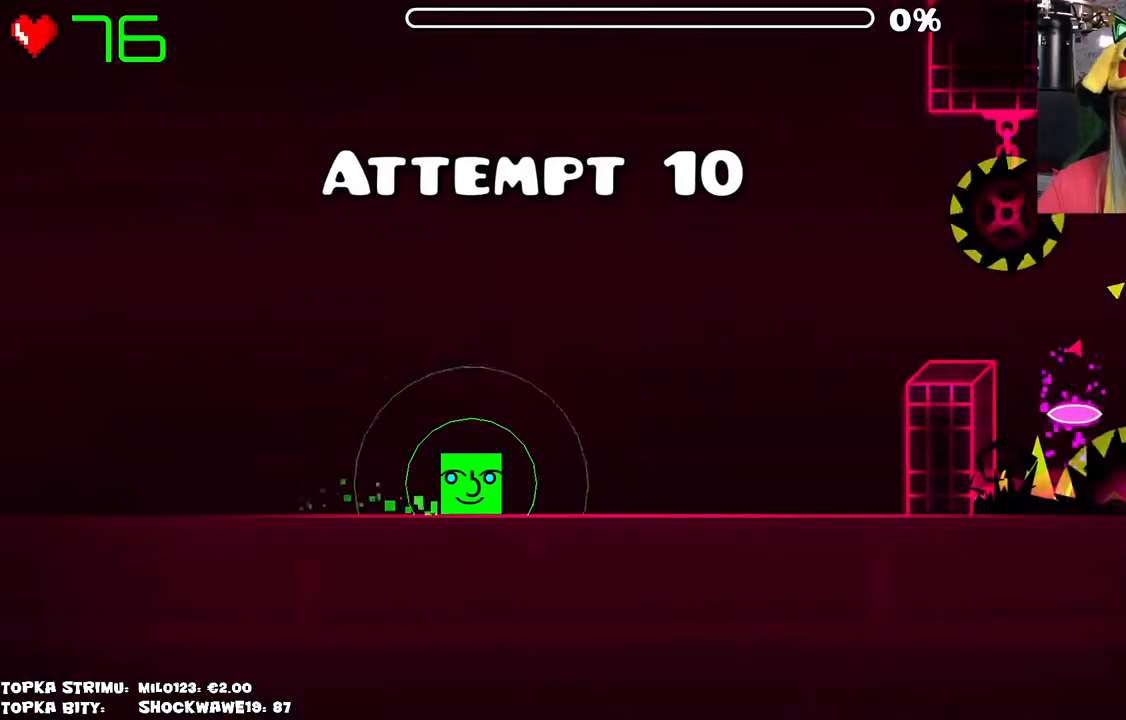
{"keys": [], "mouse": [], "events": []}
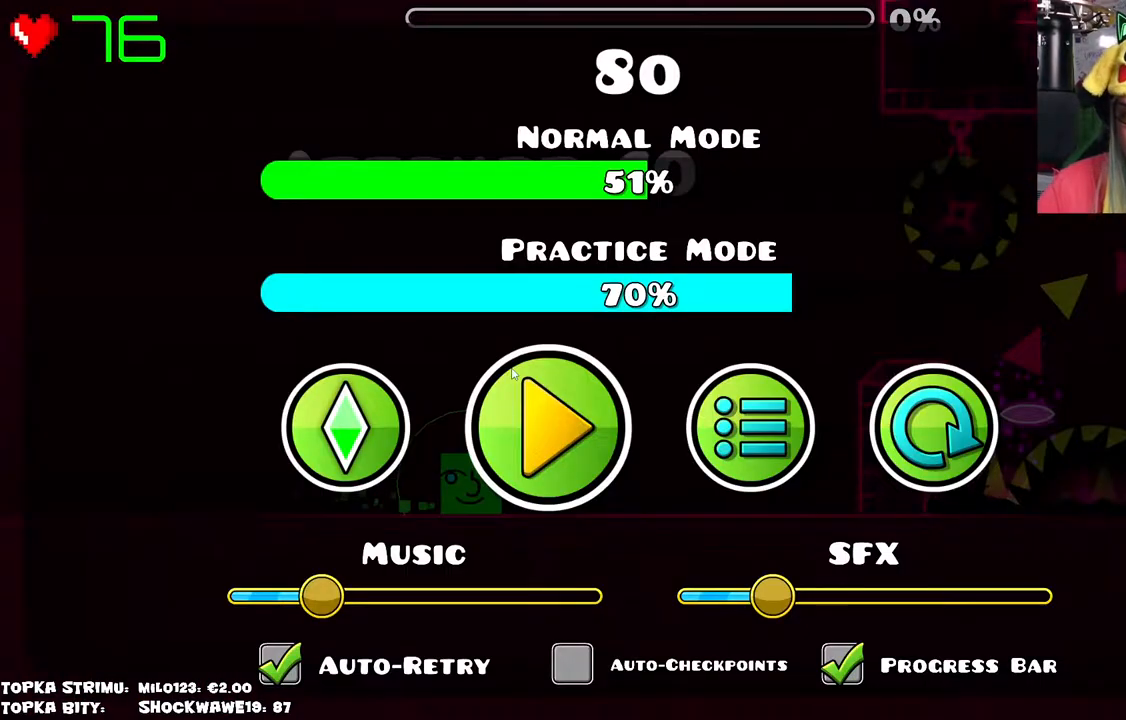
{"keys": [], "mouse": [], "events": []}
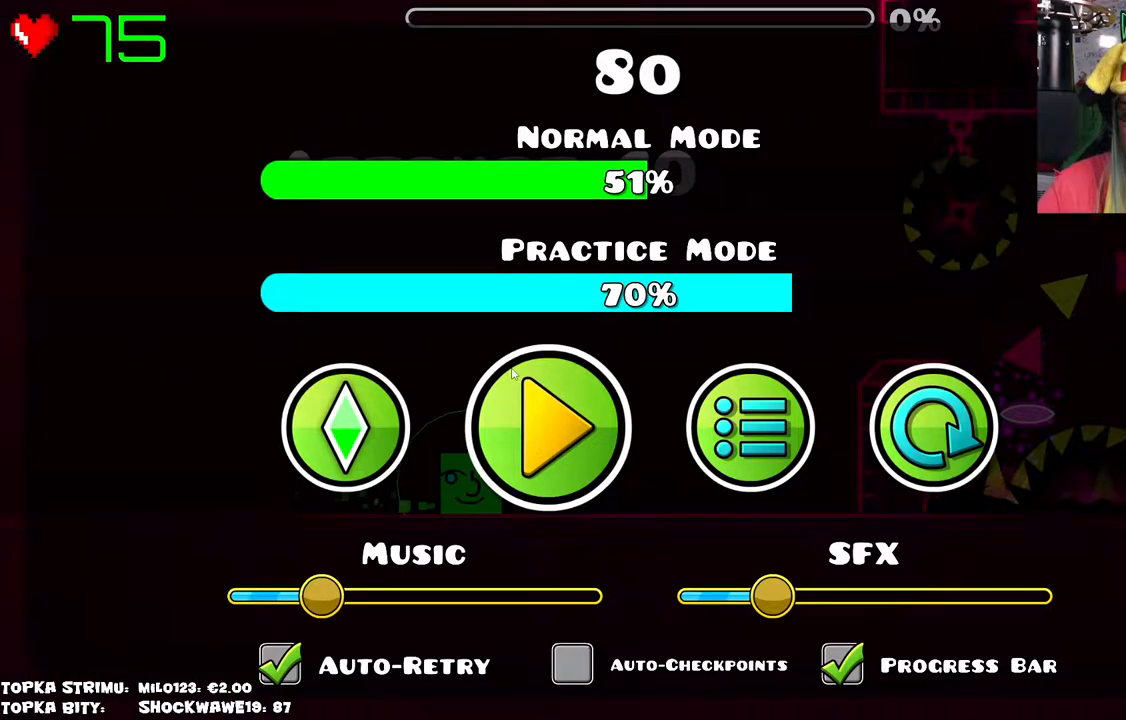
{"keys": [], "mouse": [], "events": []}
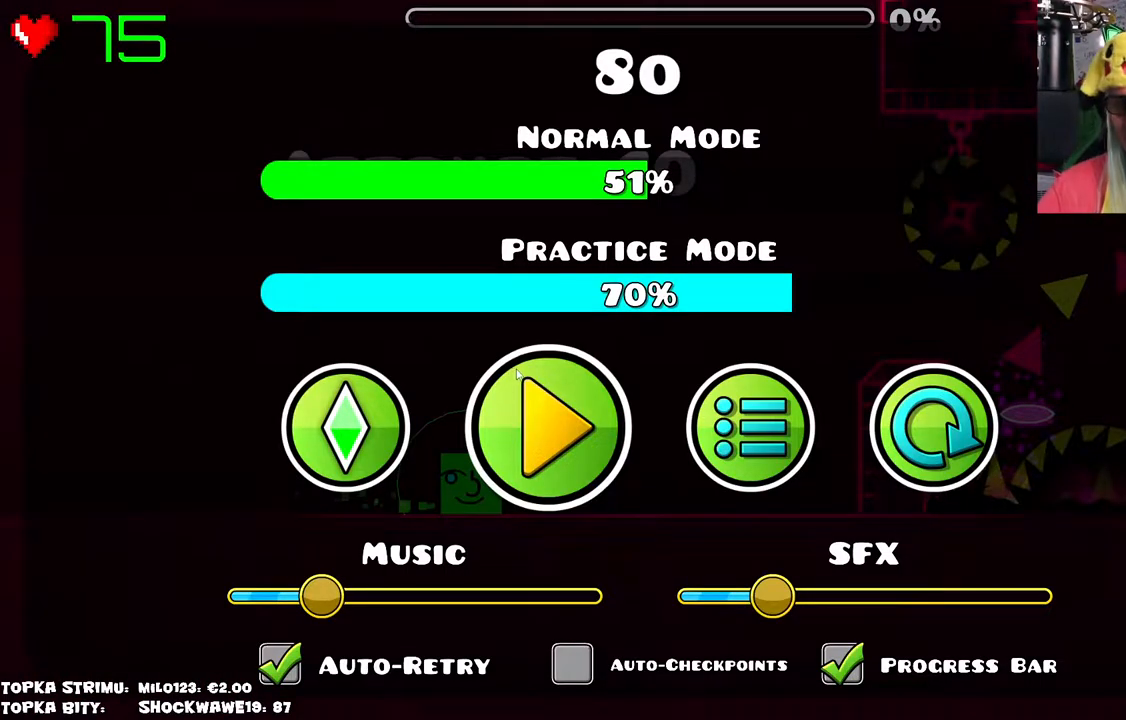
{"keys": [], "mouse": [], "events": []}
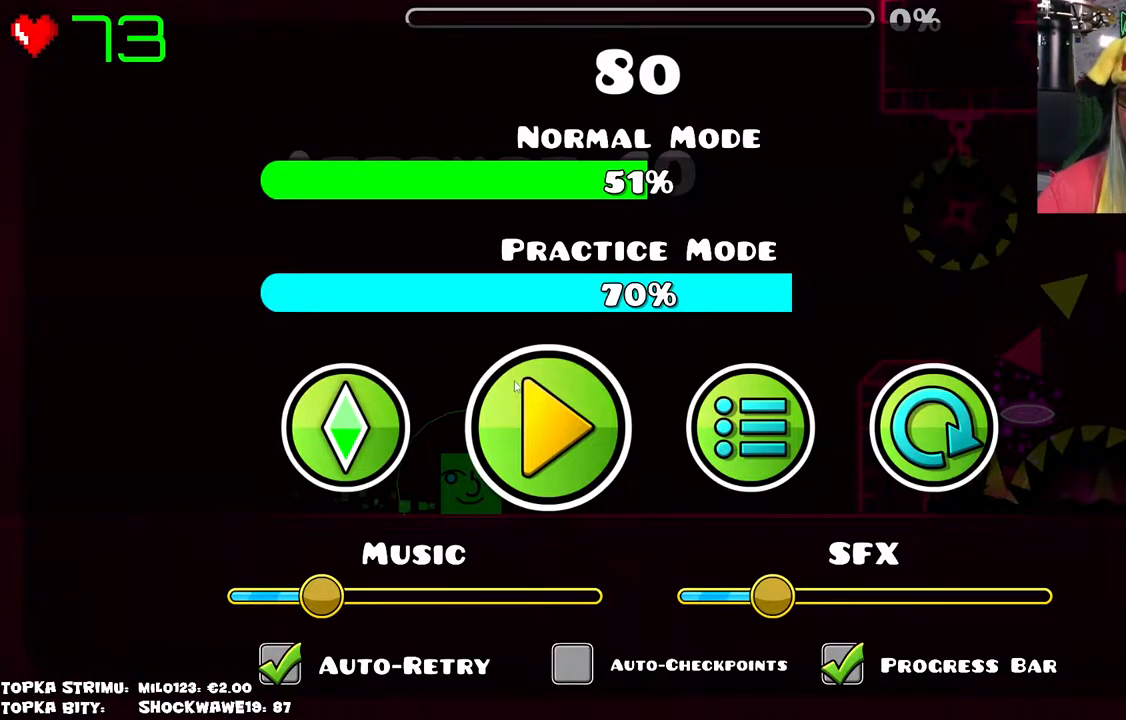
{"keys": [], "mouse": [], "events": []}
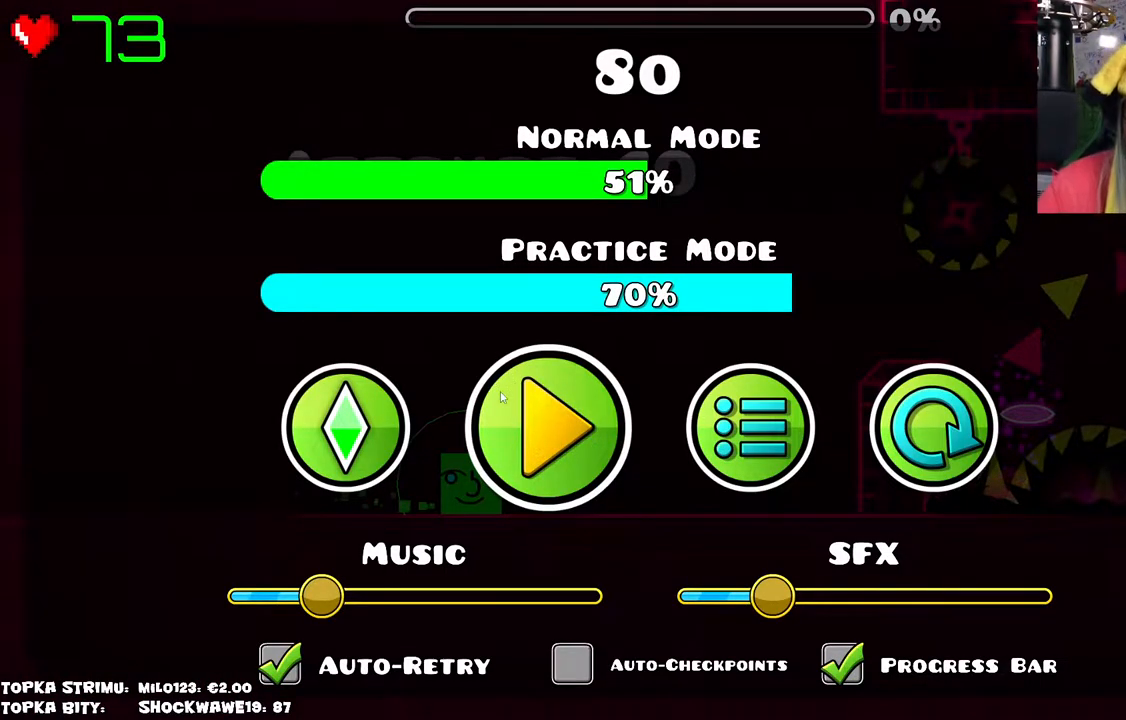
{"keys": [], "mouse": [], "events": []}